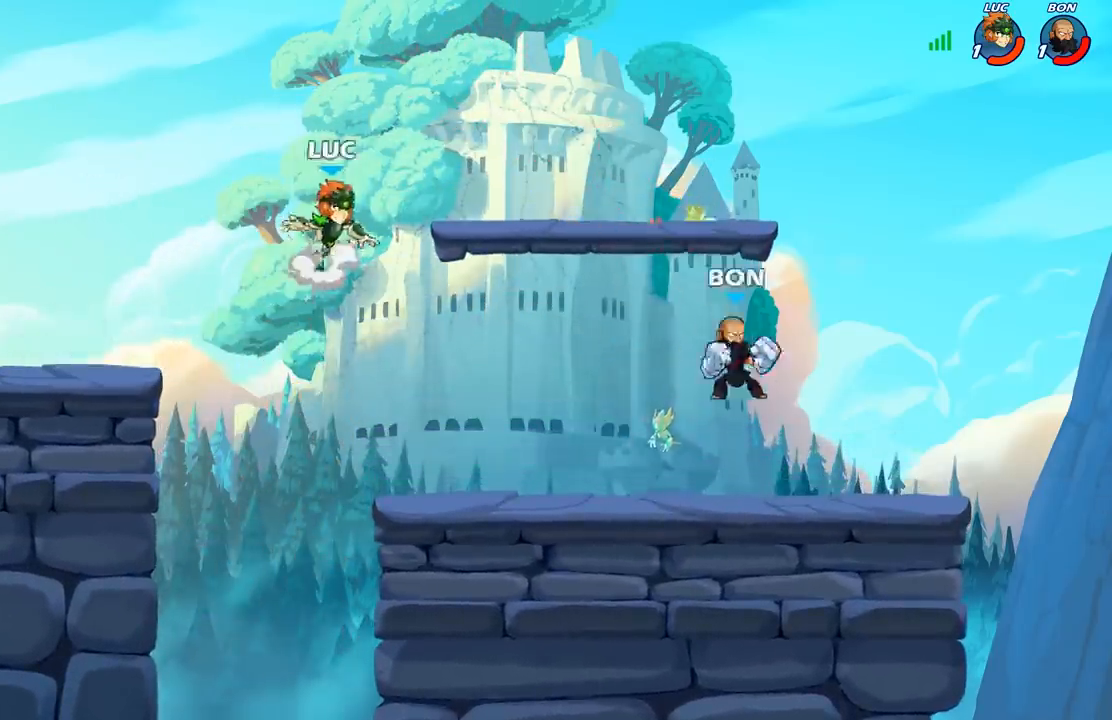
Gameplay with a controller (Xbox layout); each line is a JSON object with the inputs held at the frame after it. "events" lists button and stick changes between this image and that frame as [ms after this image, input, new state], when the widget could be followed in between.
{"buttons": [], "left_stick": "down-left", "right_stick": "center", "events": [[67, "left_stick", "up-left"], [83, "A", "up"], [233, "left_stick", "down-left"]]}
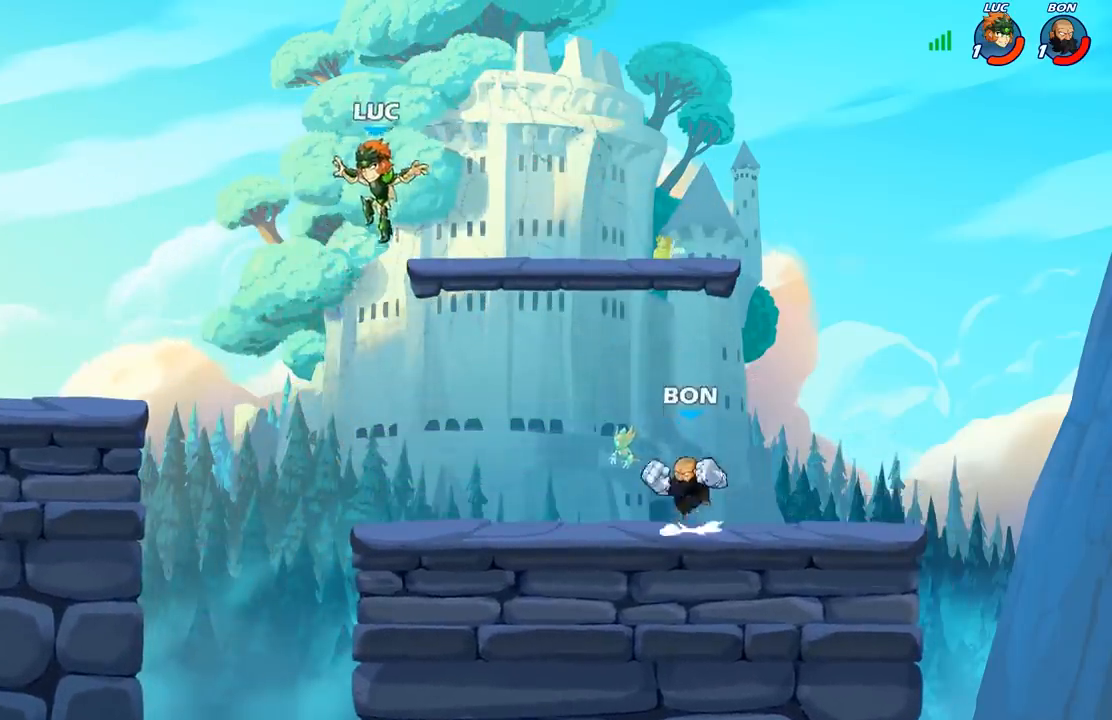
{"buttons": ["A"], "left_stick": "up-right", "right_stick": "center", "events": [[133, "left_stick", "down-right"], [233, "left_stick", "right"], [400, "A", "down"], [417, "left_stick", "up-right"]]}
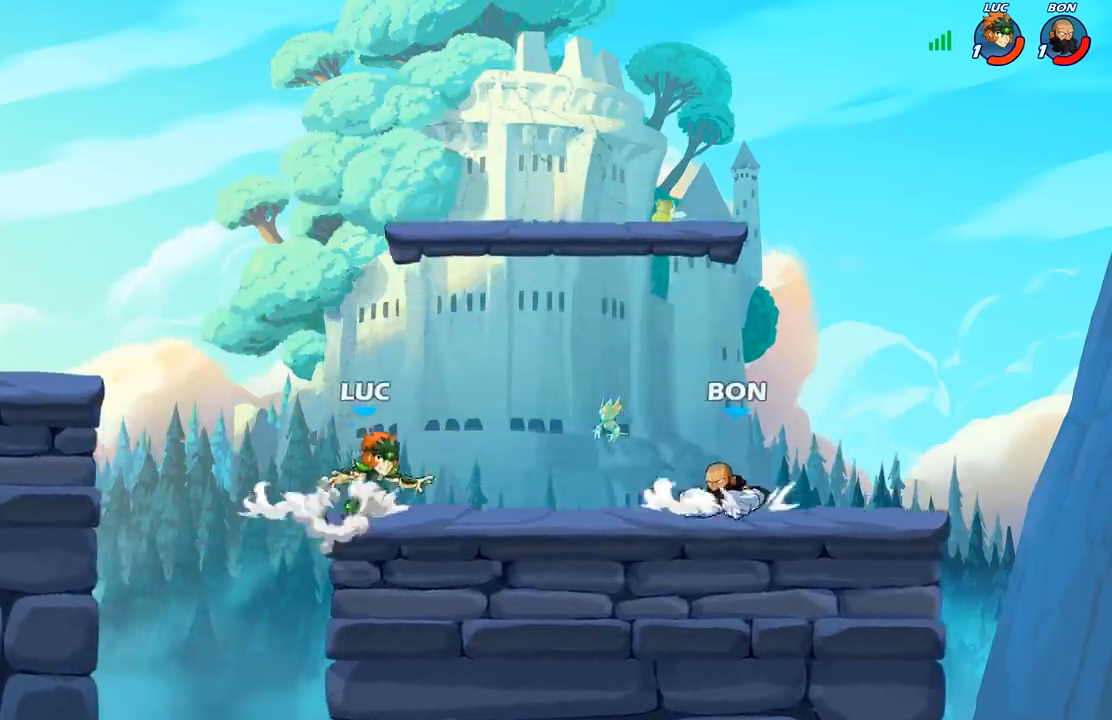
{"buttons": [], "left_stick": "down-left", "right_stick": "center", "events": [[50, "A", "up"], [83, "left_stick", "up-left"], [167, "A", "down"], [200, "left_stick", "left"], [317, "A", "up"], [417, "left_stick", "down-left"]]}
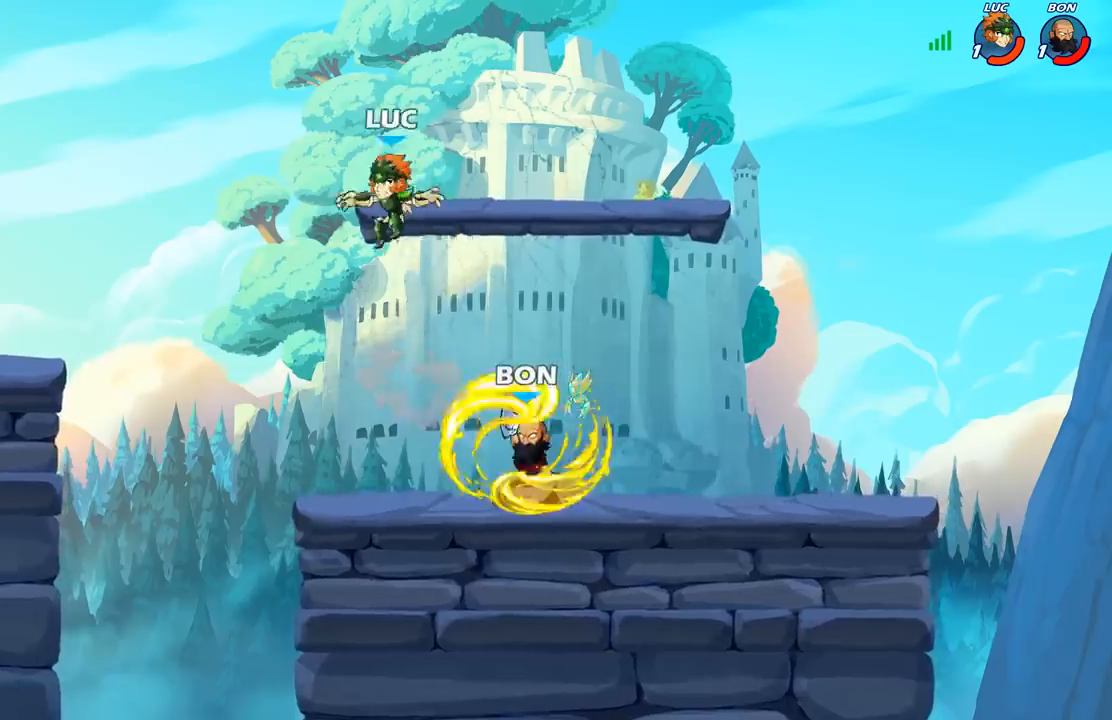
{"buttons": [], "left_stick": "center", "right_stick": "center", "events": [[150, "left_stick", "up"], [283, "left_stick", "right"], [400, "left_stick", "center"]]}
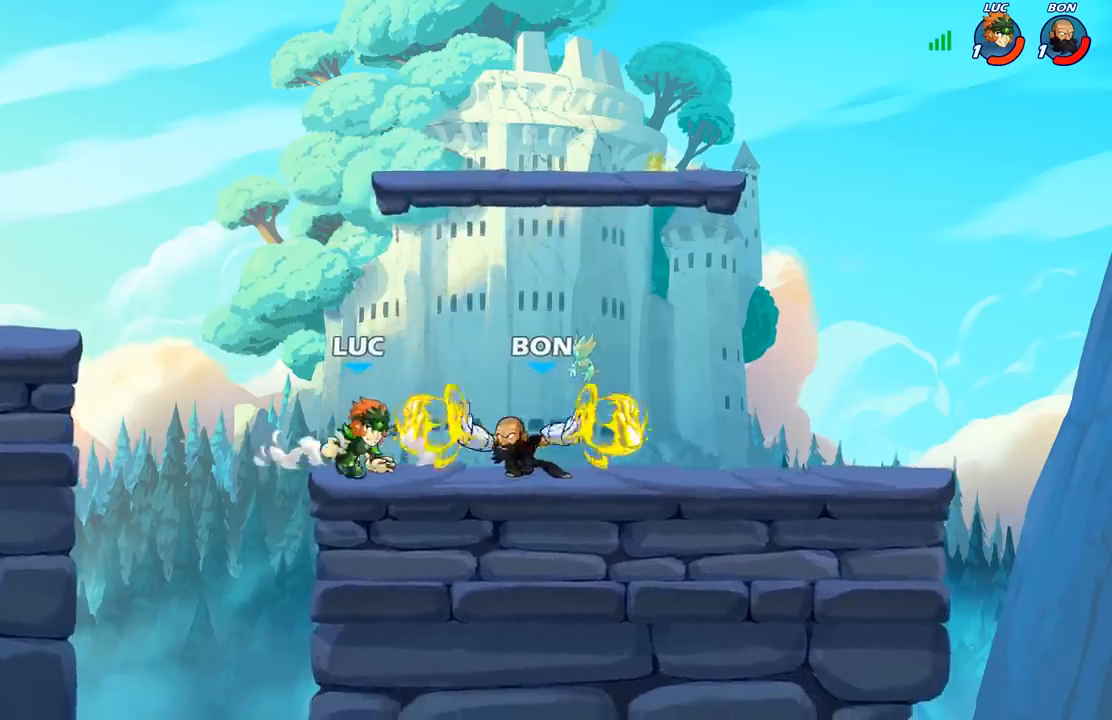
{"buttons": [], "left_stick": "center", "right_stick": "center", "events": [[50, "left_stick", "right"], [117, "R2", "down"], [183, "X", "down"], [183, "left_stick", "down"], [200, "R2", "up"], [250, "X", "up"], [317, "A", "down"], [317, "left_stick", "center"], [350, "B", "down"], [367, "A", "up"], [450, "B", "up"]]}
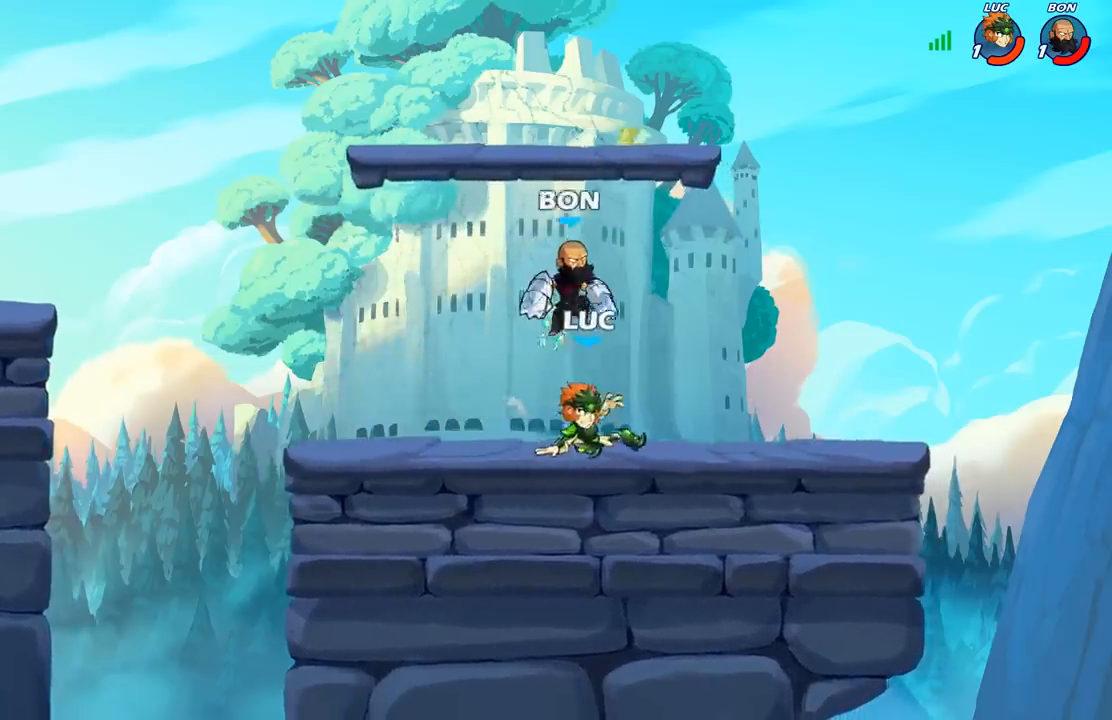
{"buttons": [], "left_stick": "center", "right_stick": "center", "events": [[50, "left_stick", "up-left"], [150, "left_stick", "center"], [350, "X", "down"], [467, "X", "up"]]}
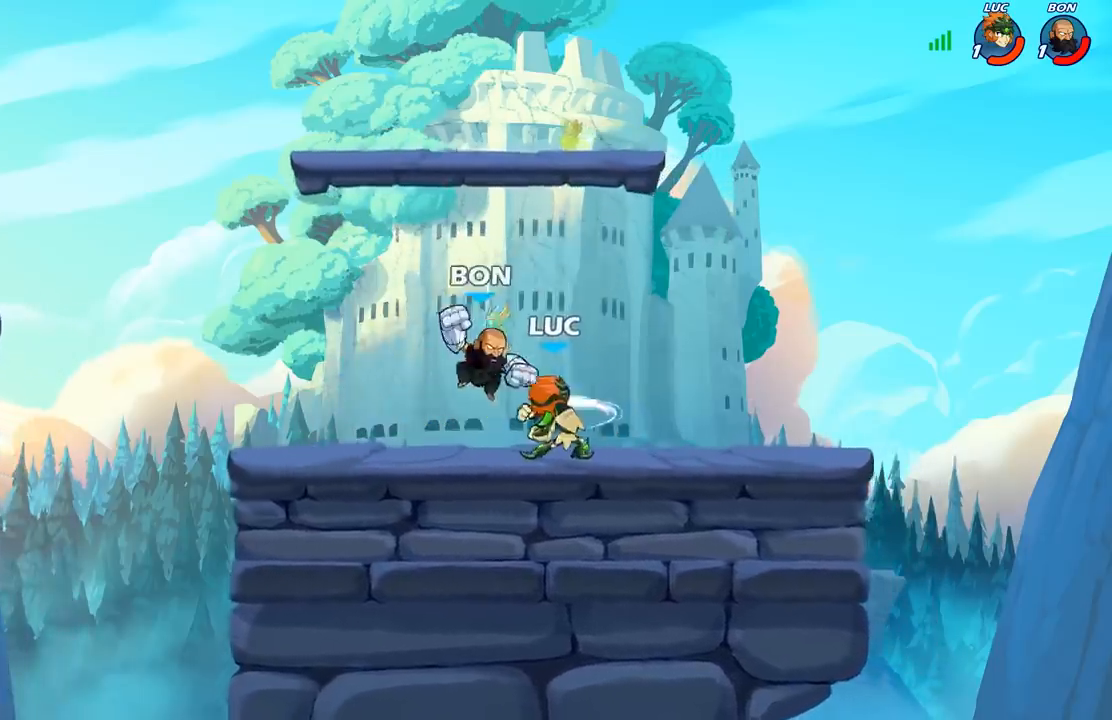
{"buttons": [], "left_stick": "left", "right_stick": "center", "events": [[33, "left_stick", "left"]]}
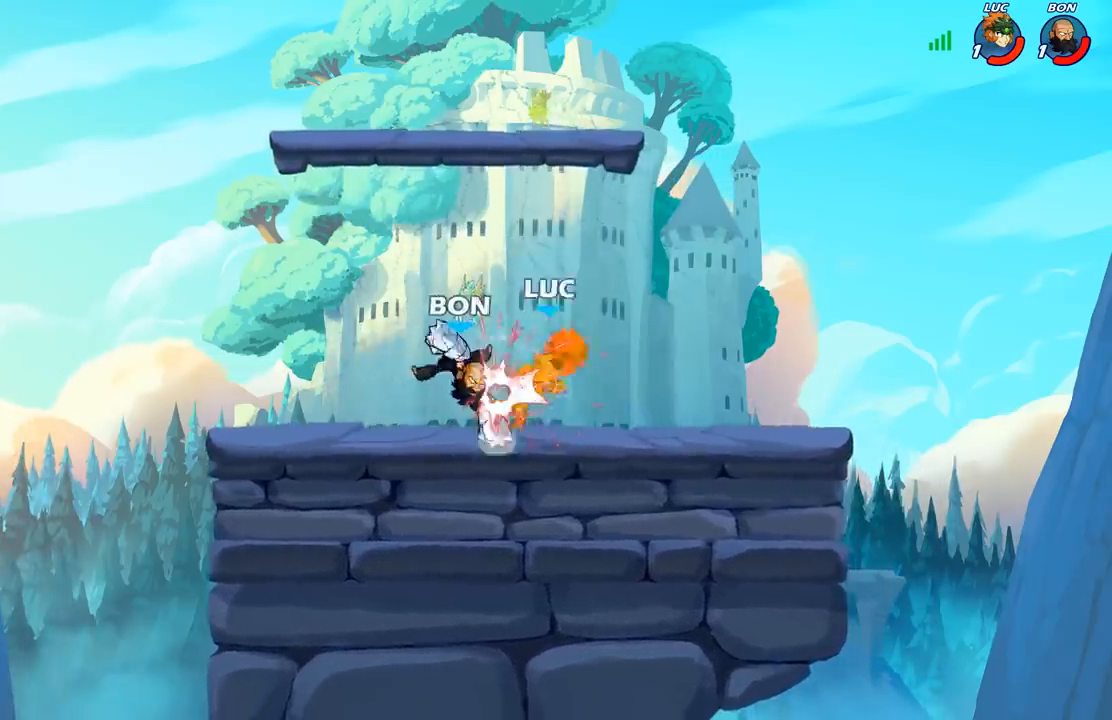
{"buttons": ["R2"], "left_stick": "down", "right_stick": "center", "events": [[50, "left_stick", "center"], [317, "left_stick", "down"], [417, "R2", "down"]]}
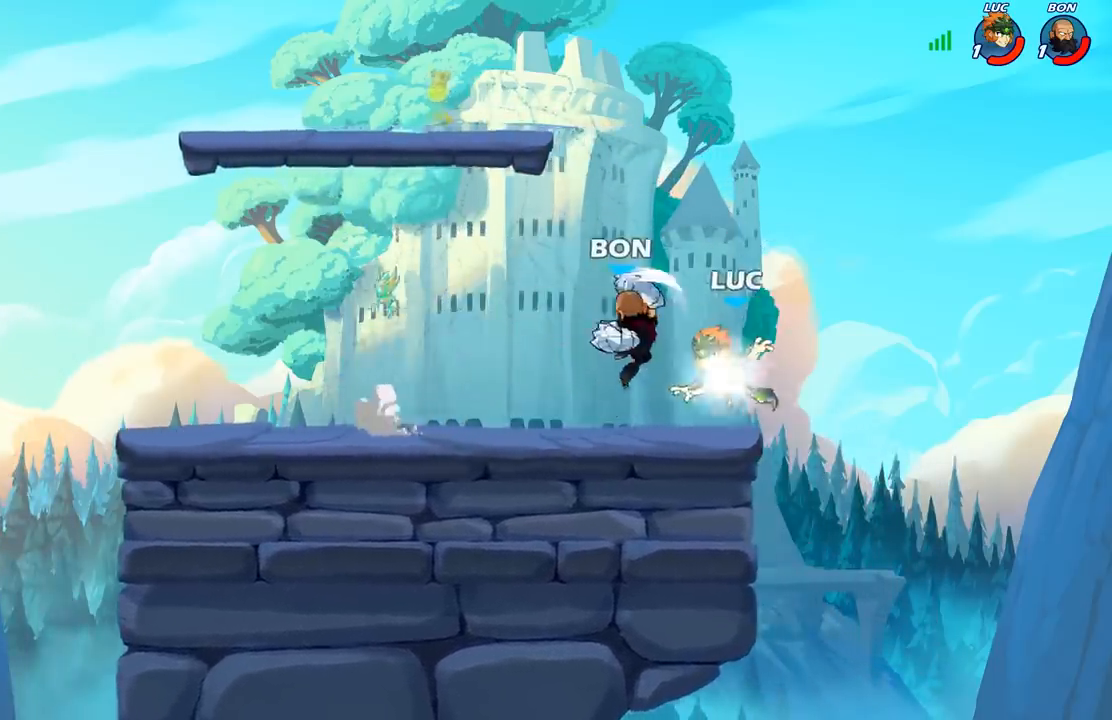
{"buttons": [], "left_stick": "up-left", "right_stick": "center", "events": [[200, "A", "down"], [200, "R2", "up"], [200, "left_stick", "up-left"], [250, "B", "down"], [283, "A", "up"], [350, "B", "up"]]}
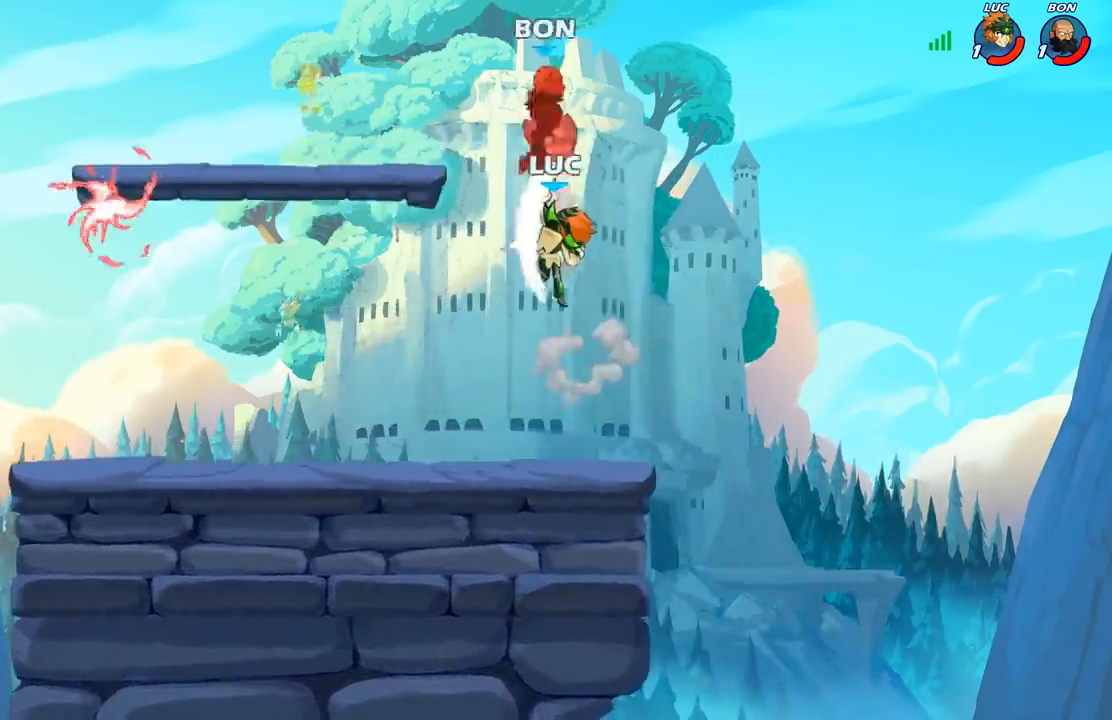
{"buttons": [], "left_stick": "down-left", "right_stick": "center", "events": [[33, "left_stick", "up"], [200, "left_stick", "up-left"], [367, "left_stick", "down-left"]]}
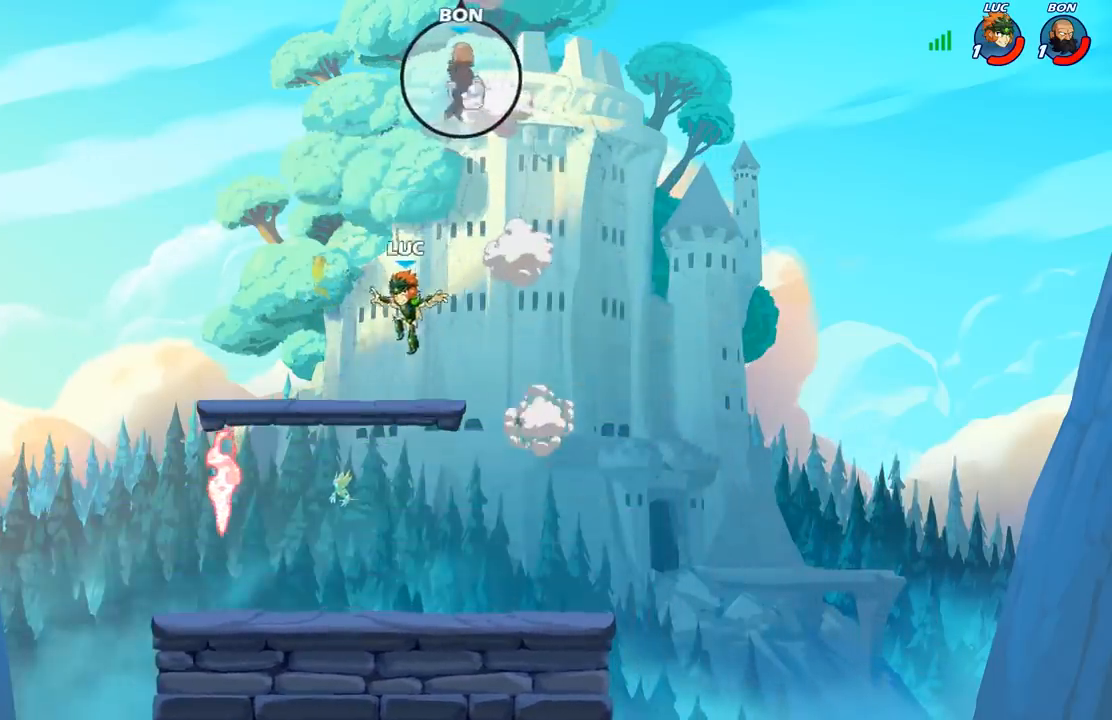
{"buttons": [], "left_stick": "up-right", "right_stick": "center", "events": [[383, "left_stick", "left"], [500, "left_stick", "up-right"]]}
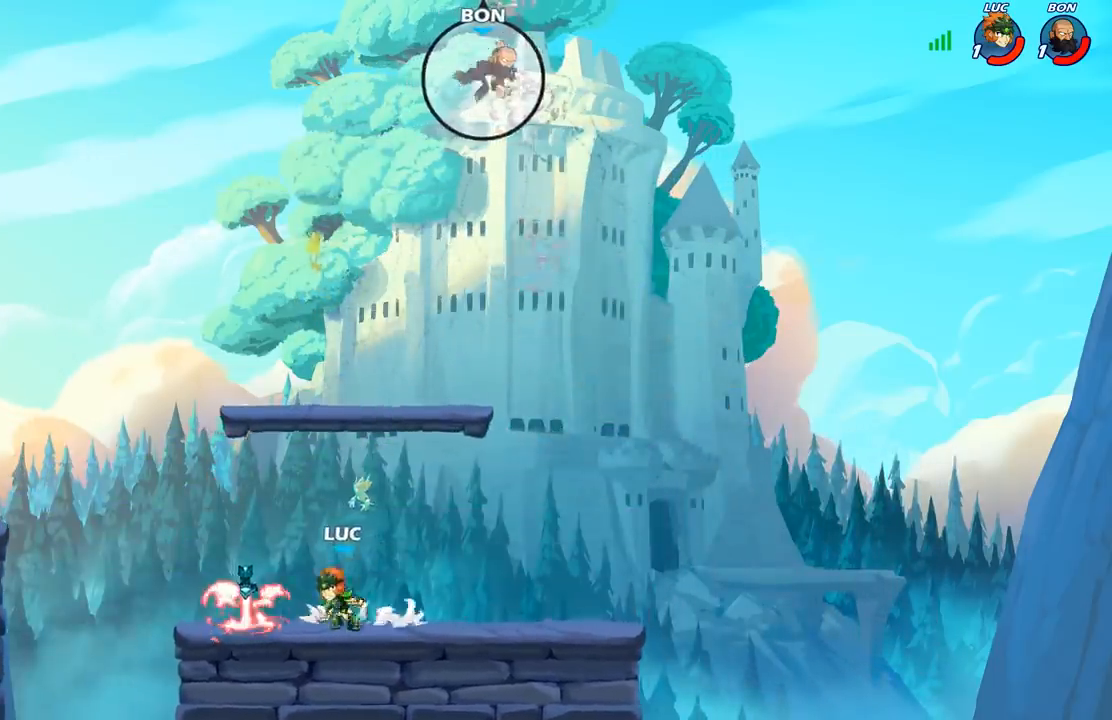
{"buttons": [], "left_stick": "down-left", "right_stick": "center", "events": [[50, "A", "down"], [50, "R1", "down"], [150, "left_stick", "up-left"], [167, "A", "up"], [167, "R1", "up"], [250, "left_stick", "left"], [367, "left_stick", "down-left"]]}
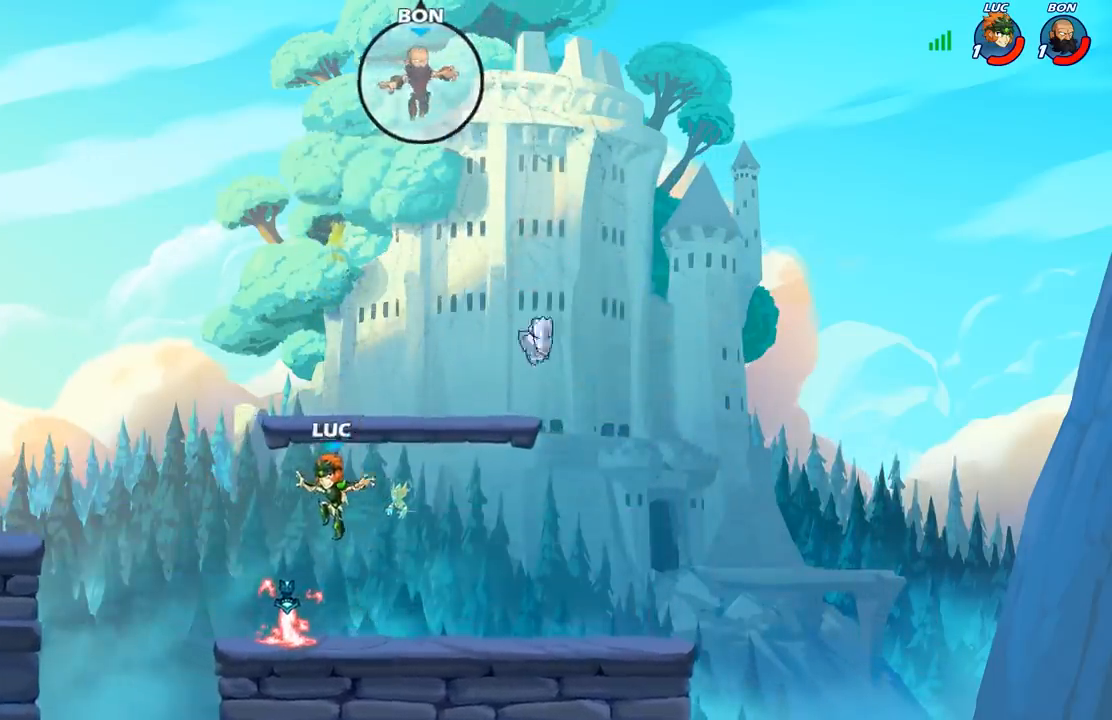
{"buttons": [], "left_stick": "center", "right_stick": "center", "events": [[117, "left_stick", "down-right"], [183, "R1", "down"], [233, "left_stick", "right"], [267, "A", "down"], [350, "R1", "up"], [383, "A", "up"], [500, "left_stick", "center"]]}
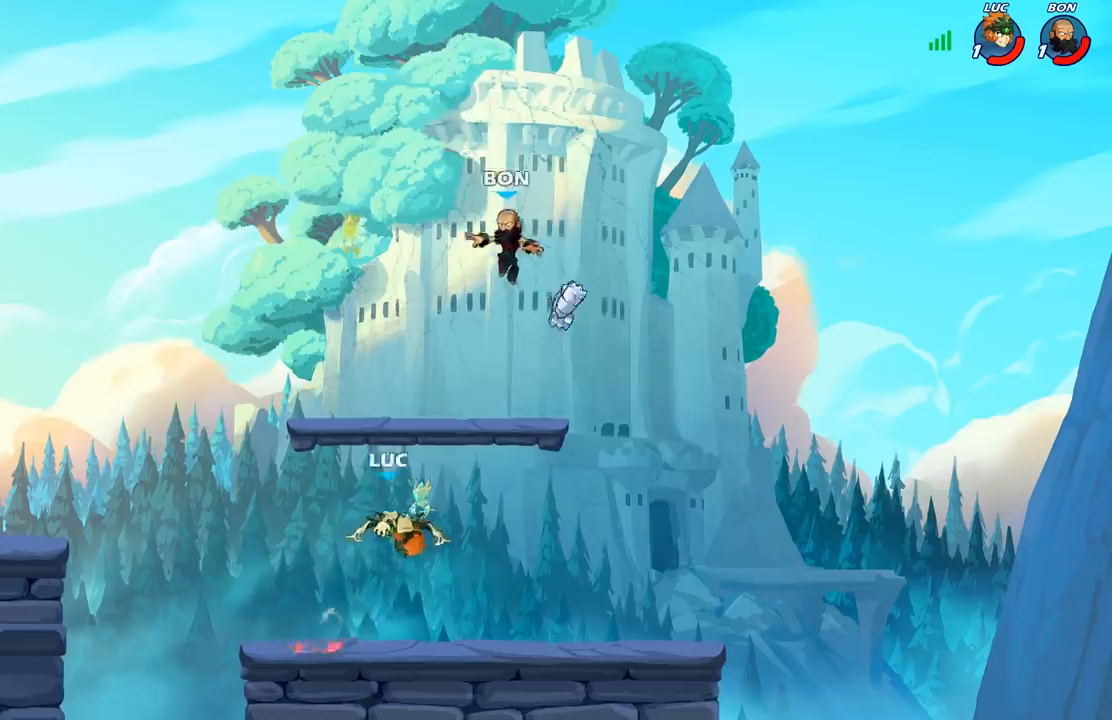
{"buttons": [], "left_stick": "center", "right_stick": "center", "events": [[50, "R2", "down"], [83, "X", "down"], [133, "R2", "up"], [183, "X", "up"]]}
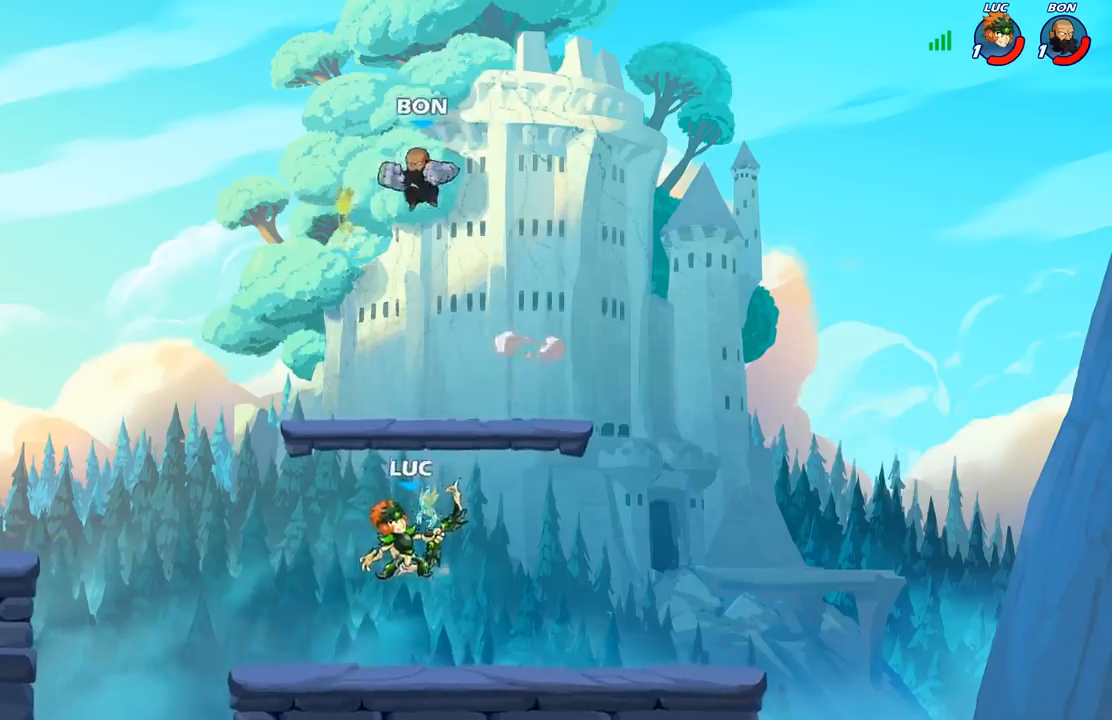
{"buttons": [], "left_stick": "center", "right_stick": "center", "events": [[50, "left_stick", "left"], [250, "left_stick", "center"], [317, "X", "down"], [417, "X", "up"]]}
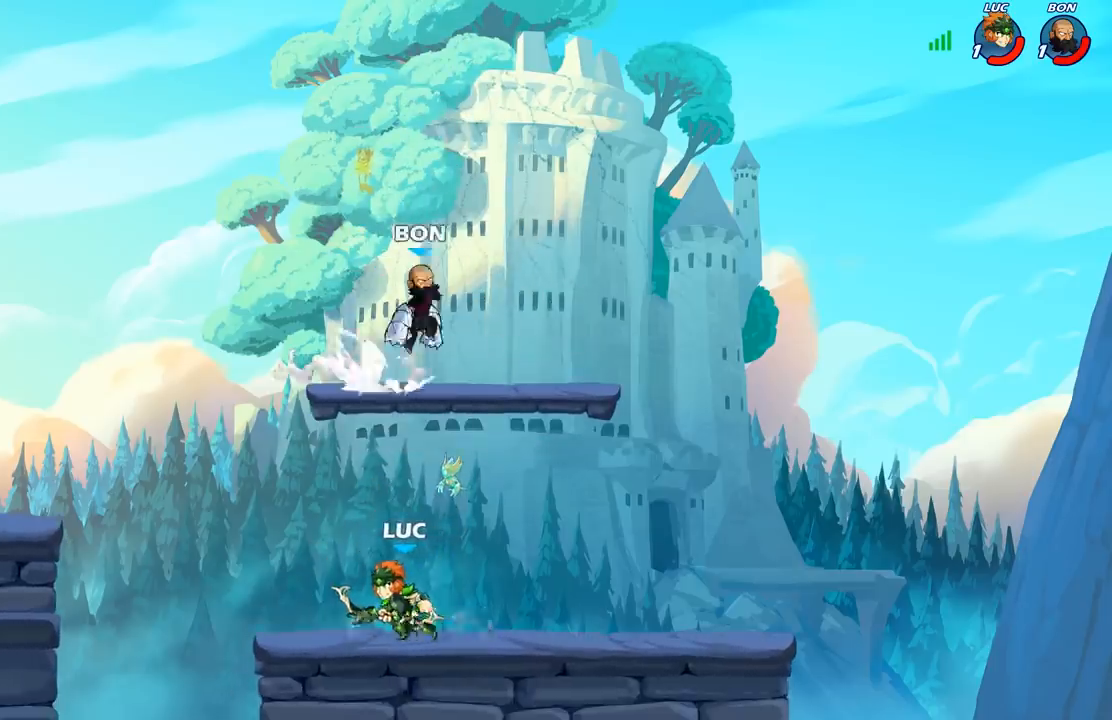
{"buttons": ["X"], "left_stick": "center", "right_stick": "center", "events": [[200, "left_stick", "right"], [333, "R2", "down"], [433, "R2", "up"], [433, "left_stick", "center"], [450, "X", "down"]]}
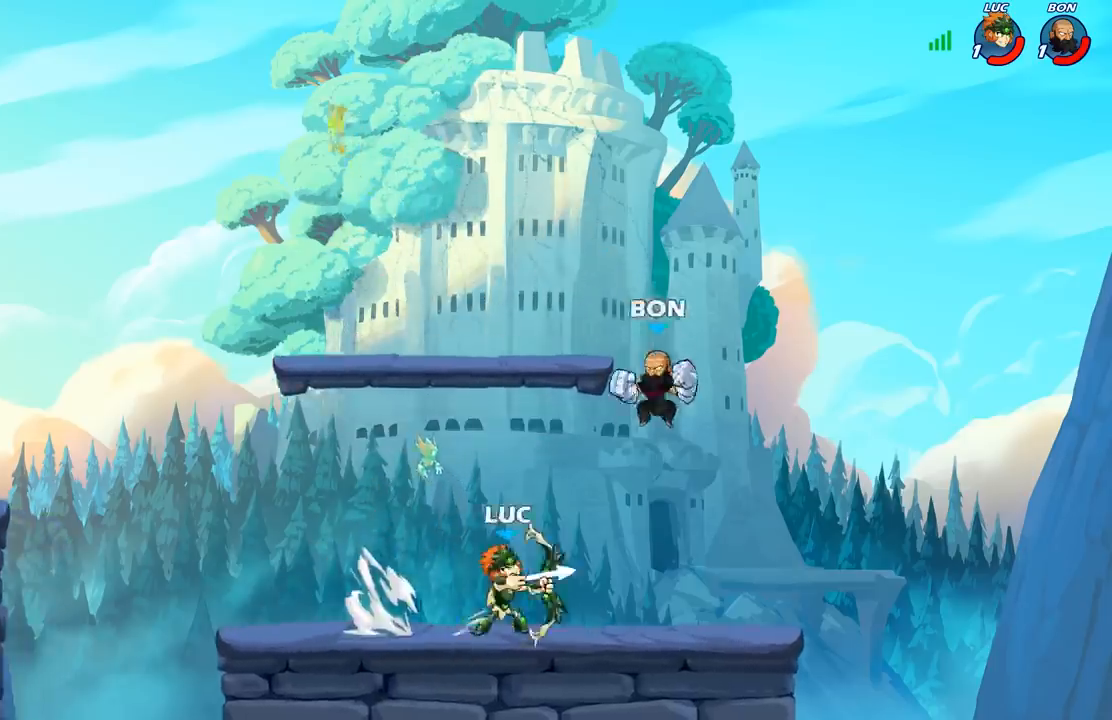
{"buttons": [], "left_stick": "left", "right_stick": "center", "events": [[33, "X", "up"], [450, "left_stick", "left"]]}
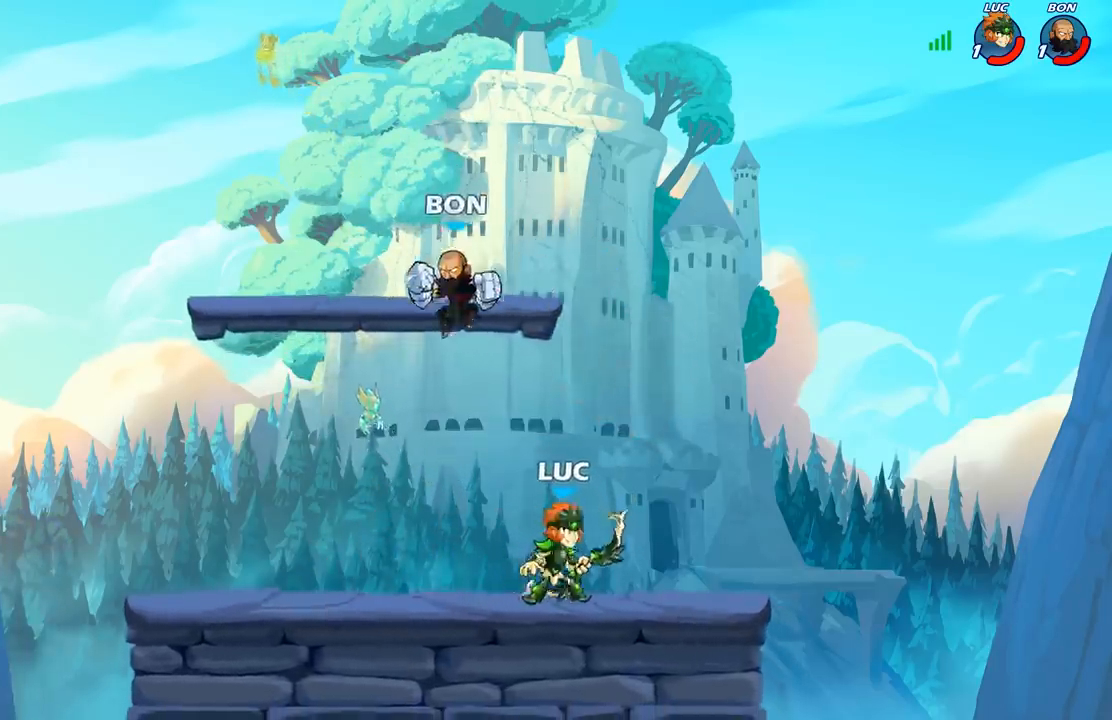
{"buttons": [], "left_stick": "center", "right_stick": "center", "events": [[100, "X", "down"], [150, "left_stick", "center"], [167, "X", "up"]]}
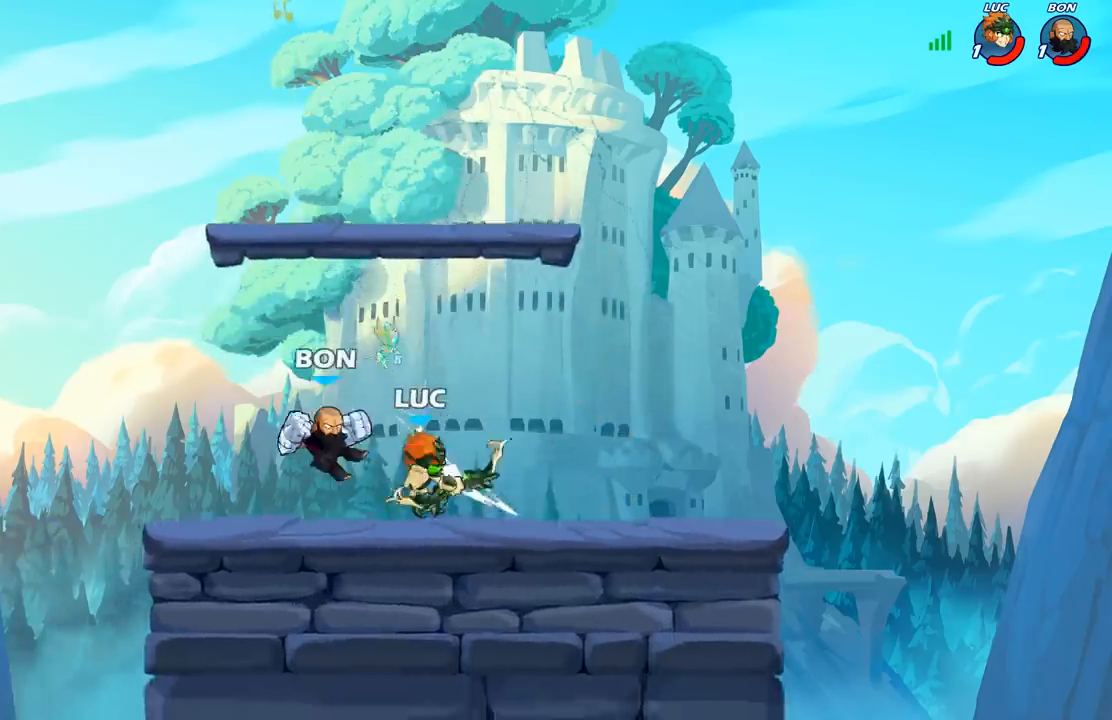
{"buttons": ["B"], "left_stick": "center", "right_stick": "center", "events": [[250, "left_stick", "left"], [300, "R2", "down"], [417, "R2", "up"], [417, "left_stick", "center"], [433, "B", "down"]]}
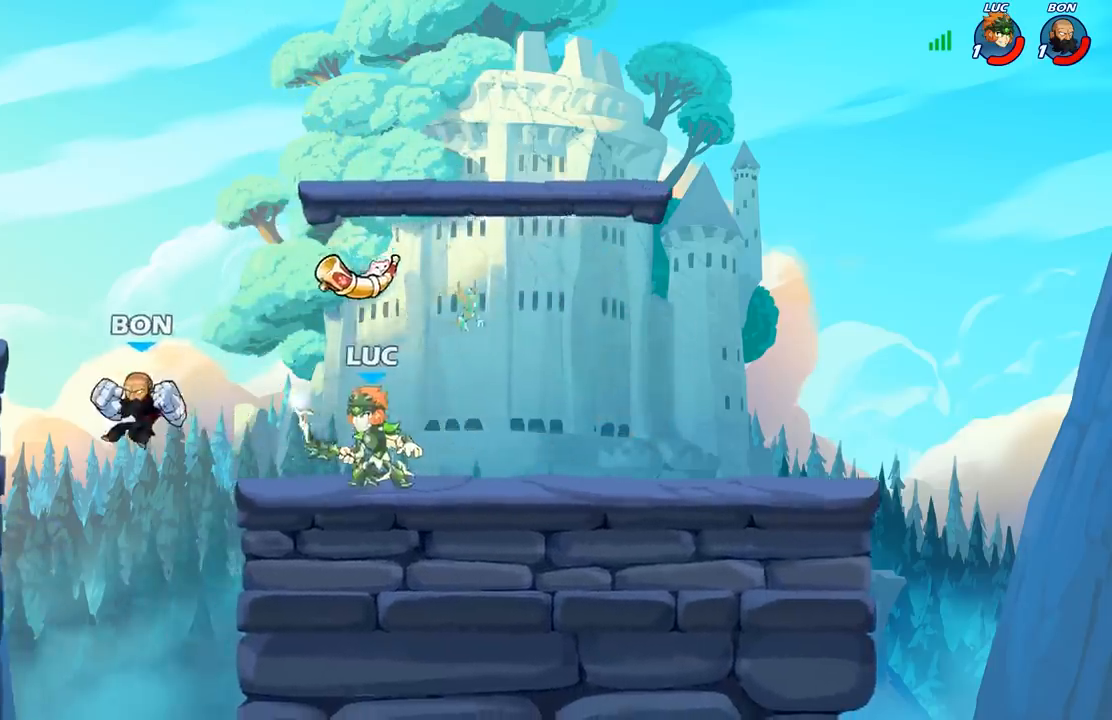
{"buttons": ["B"], "left_stick": "up-left", "right_stick": "center", "events": [[483, "left_stick", "up-left"]]}
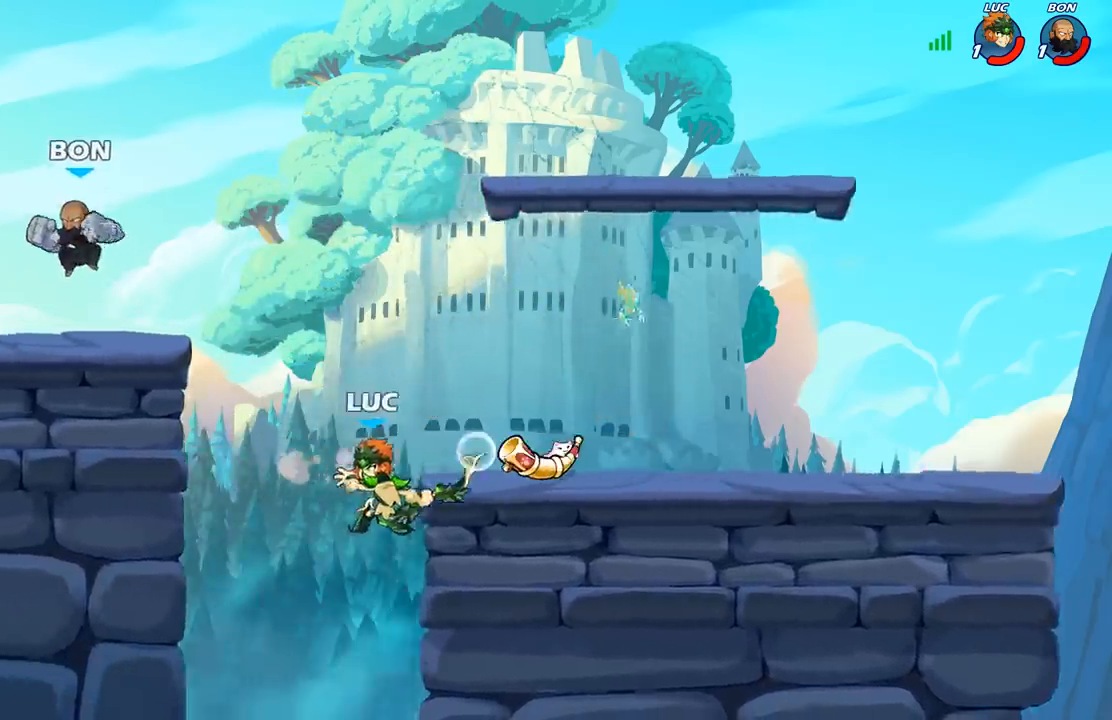
{"buttons": [], "left_stick": "center", "right_stick": "center", "events": [[83, "B", "up"], [200, "left_stick", "center"]]}
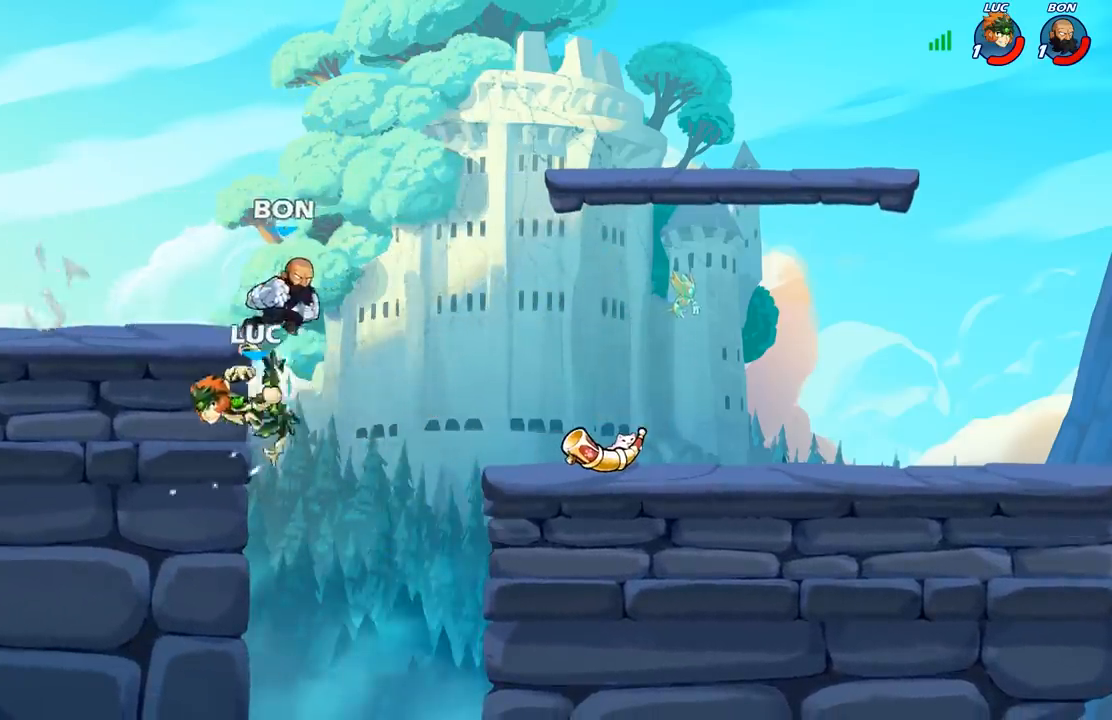
{"buttons": [], "left_stick": "left", "right_stick": "center", "events": [[83, "left_stick", "left"]]}
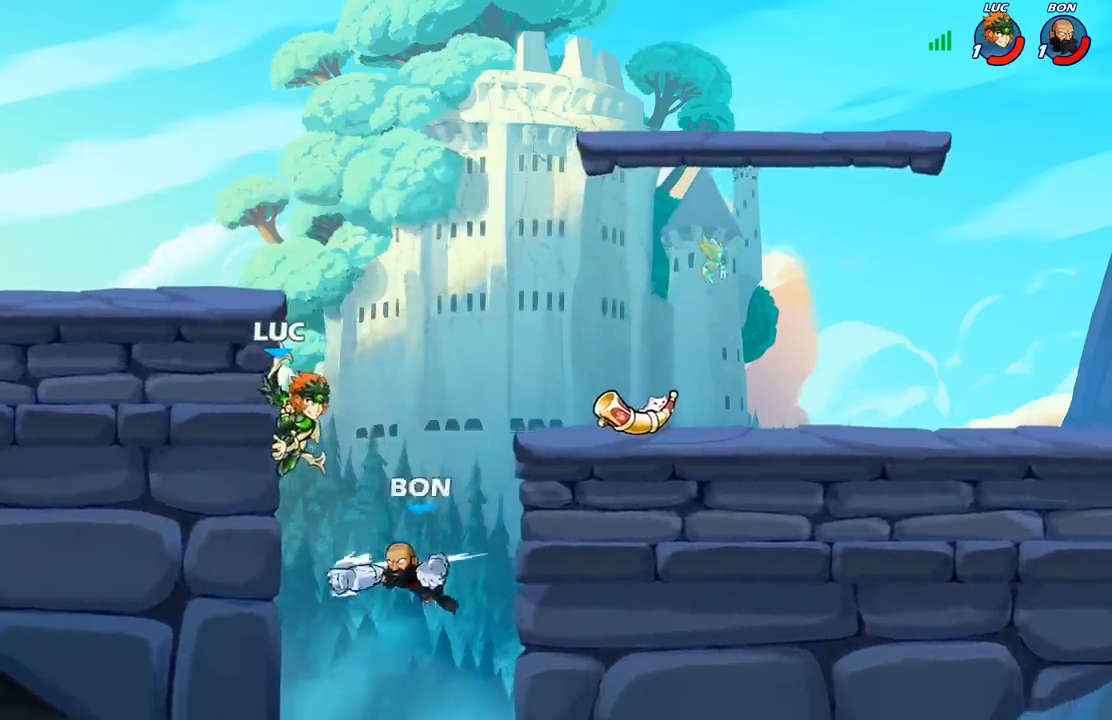
{"buttons": ["B"], "left_stick": "down", "right_stick": "center", "events": [[350, "left_stick", "right"], [367, "A", "down"], [417, "left_stick", "down"], [450, "B", "down"], [467, "A", "up"]]}
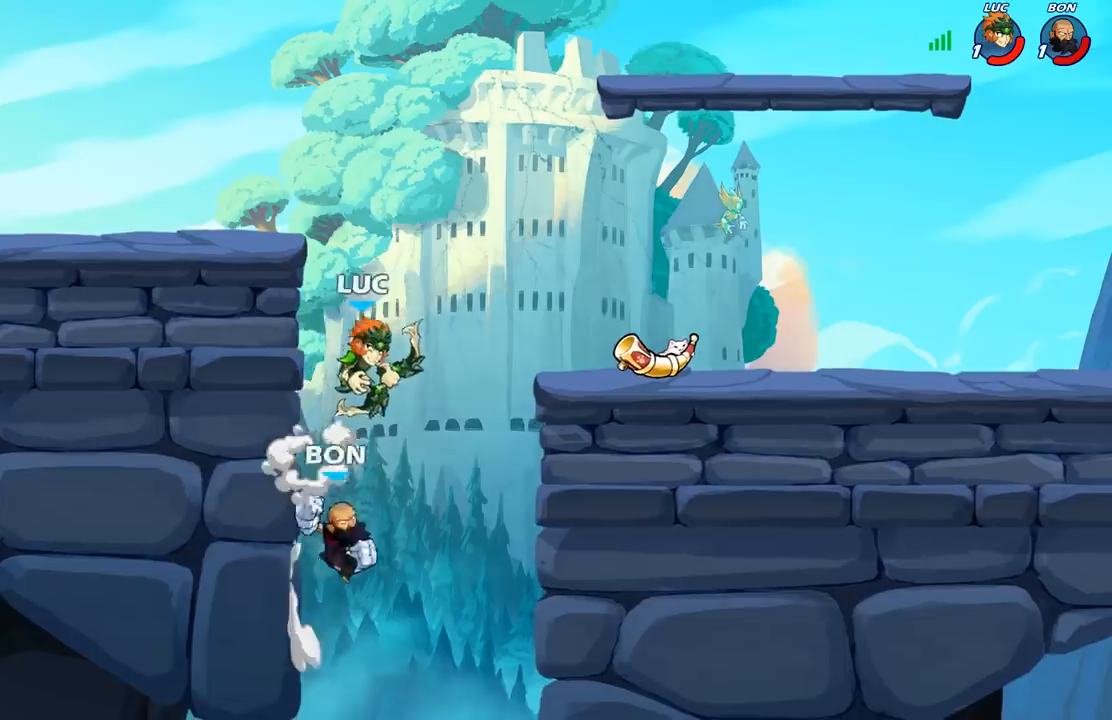
{"buttons": [], "left_stick": "center", "right_stick": "center", "events": [[417, "B", "up"], [467, "left_stick", "center"]]}
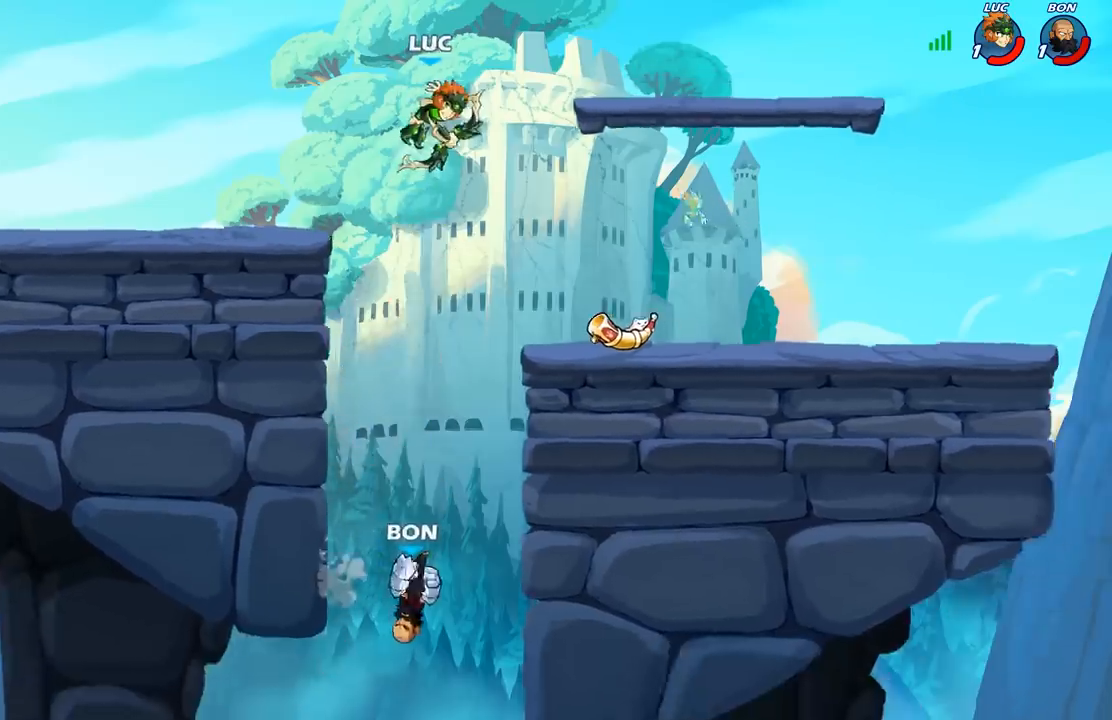
{"buttons": [], "left_stick": "center", "right_stick": "center", "events": [[117, "left_stick", "down-right"], [217, "left_stick", "down"], [250, "R1", "down"], [317, "R1", "up"], [333, "left_stick", "down-right"], [367, "SELECT", "down"], [450, "SELECT", "up"], [467, "left_stick", "center"]]}
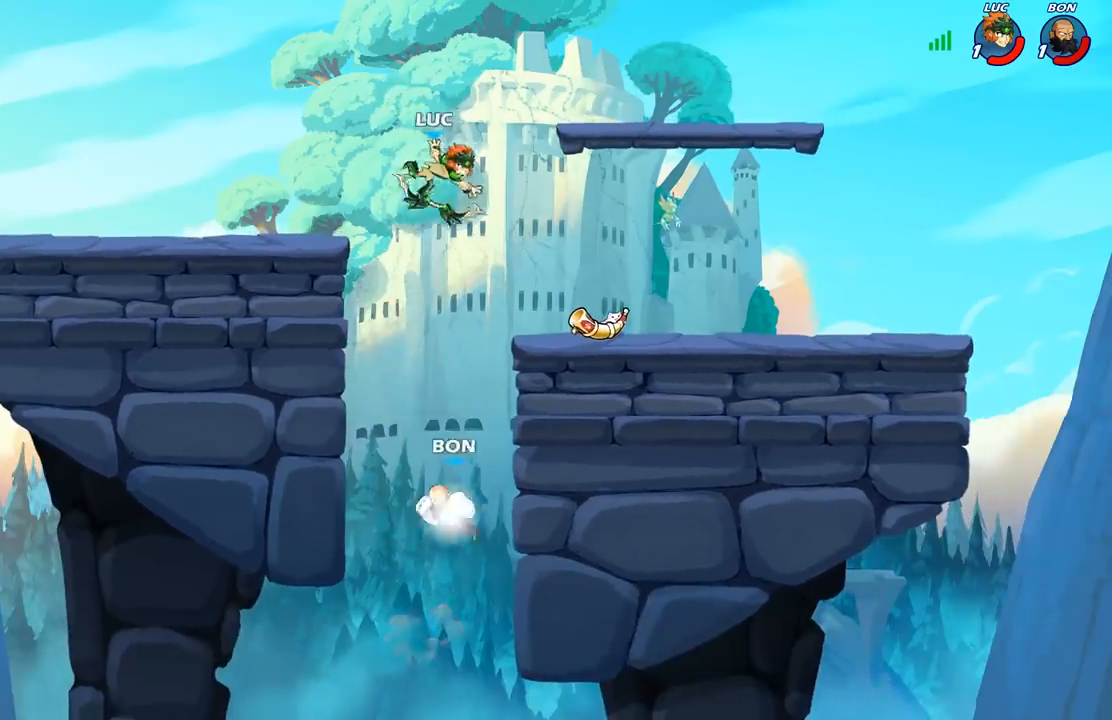
{"buttons": ["A"], "left_stick": "left", "right_stick": "center", "events": [[350, "left_stick", "left"], [467, "A", "down"]]}
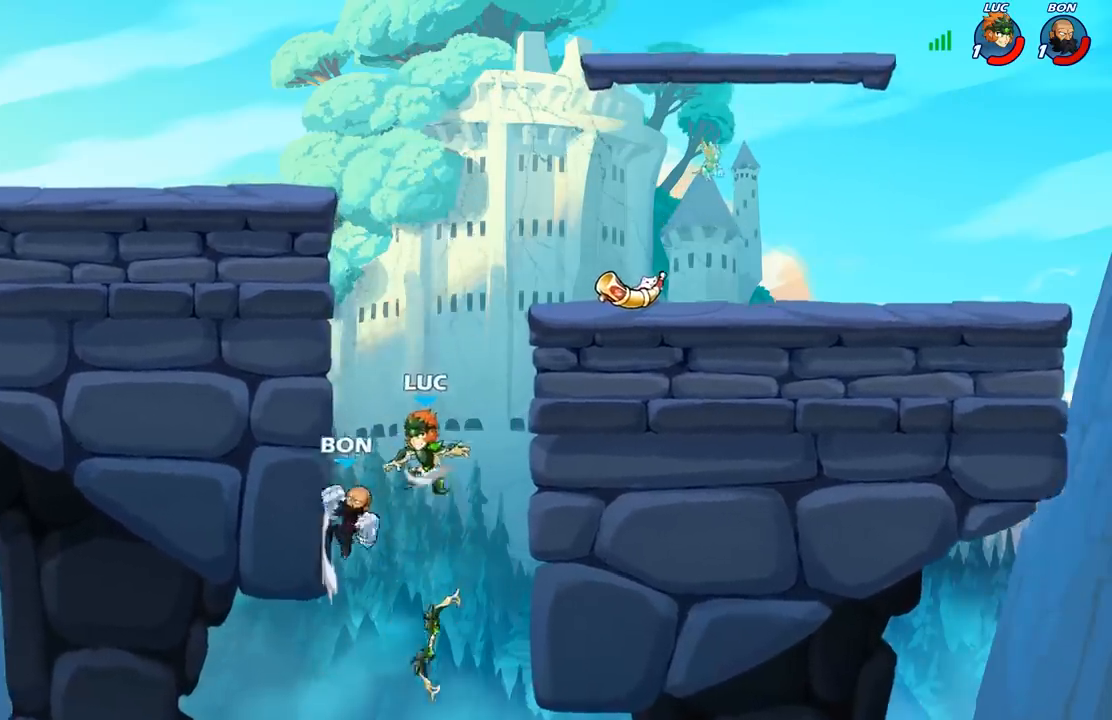
{"buttons": [], "left_stick": "center", "right_stick": "center", "events": [[50, "B", "down"], [67, "A", "up"], [83, "left_stick", "down"], [450, "B", "up"], [467, "left_stick", "center"]]}
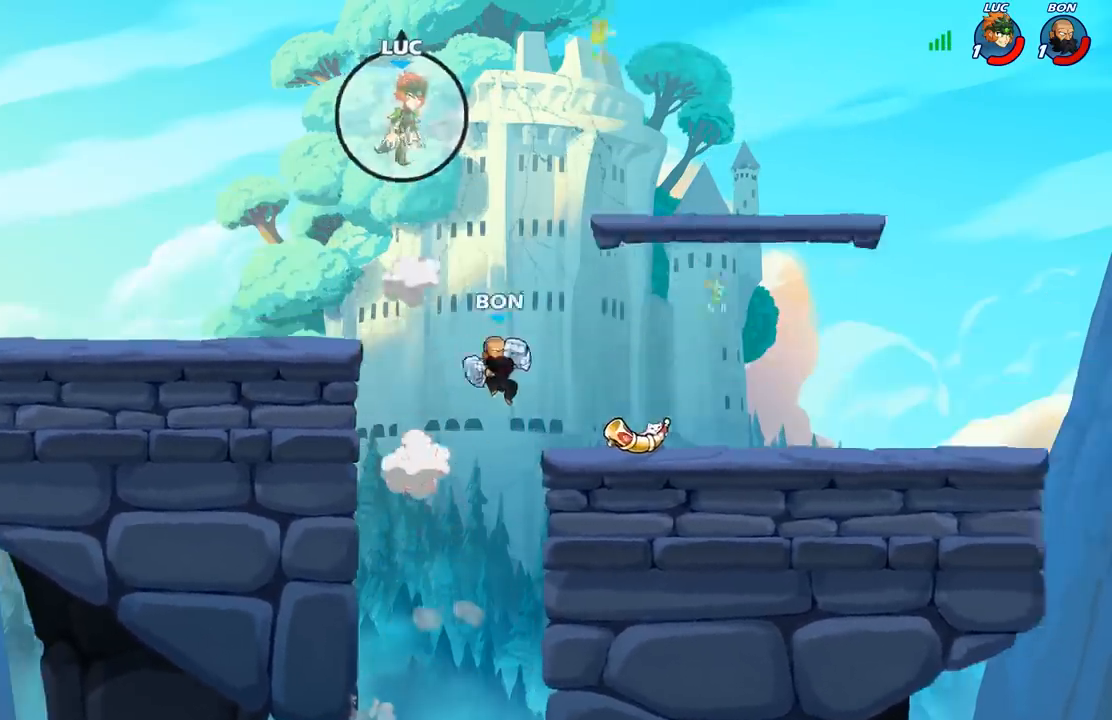
{"buttons": [], "left_stick": "down-left", "right_stick": "center", "events": [[117, "left_stick", "down"], [200, "R2", "down"], [217, "left_stick", "down-left"], [300, "R2", "up"], [367, "R2", "down"], [483, "R2", "up"]]}
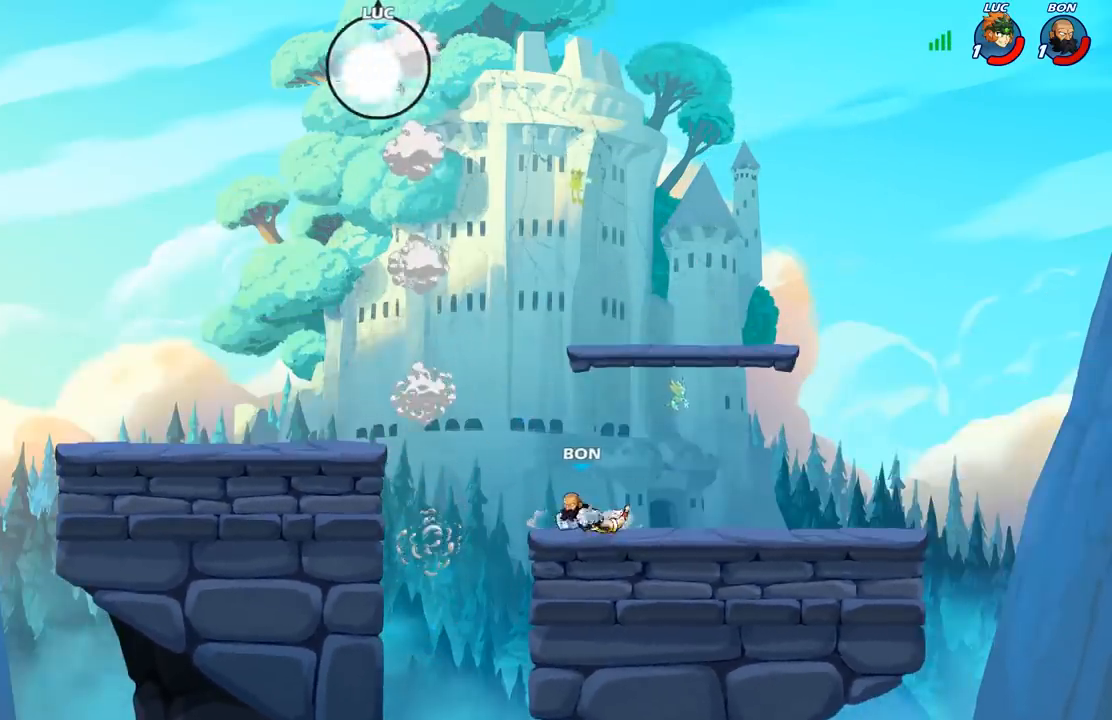
{"buttons": [], "left_stick": "down-right", "right_stick": "center", "events": [[417, "left_stick", "down-right"]]}
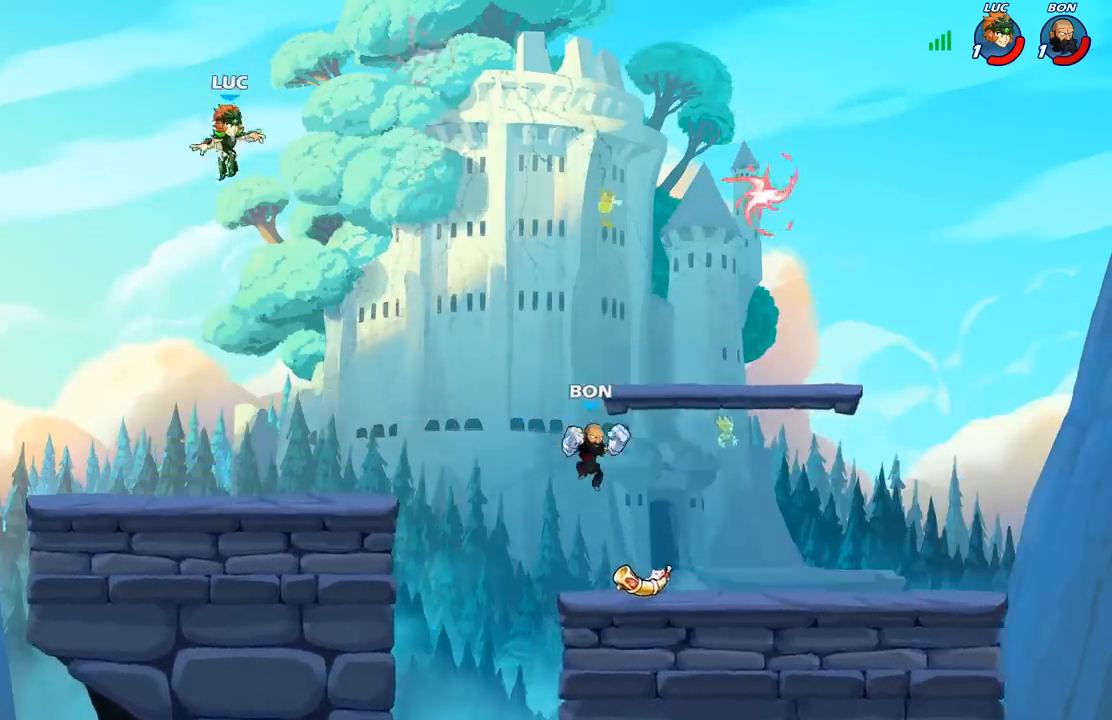
{"buttons": [], "left_stick": "down-right", "right_stick": "center", "events": [[100, "left_stick", "down-left"], [267, "left_stick", "down-right"]]}